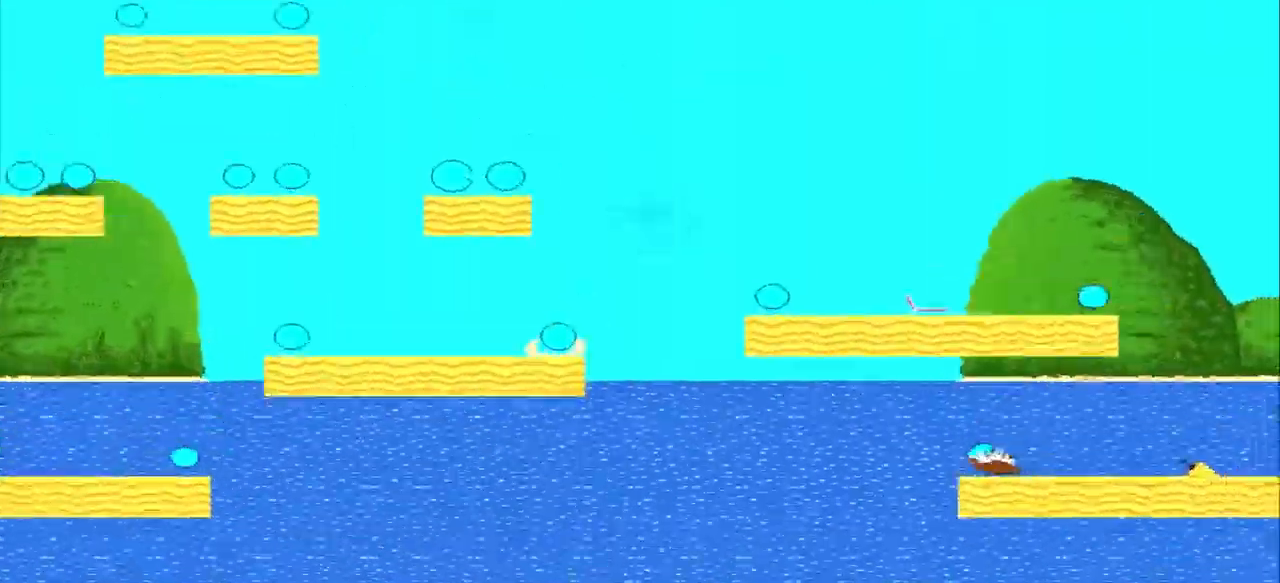
Gameplay with a controller (PlayStation layout); each line is a JSON object with the inputs held at the frame after it (dt_ms = milliseconds from this image to that frame). "events" lists button and stick changes between this image and that frame as [ms after this image, input, new state], when the widget could be followed in between. Not read: L3 R3 right_stick.
{"dt_ms": 500, "buttons": ["CROSS"], "left_stick": "left", "events": [[417, "left_stick", "left"]]}
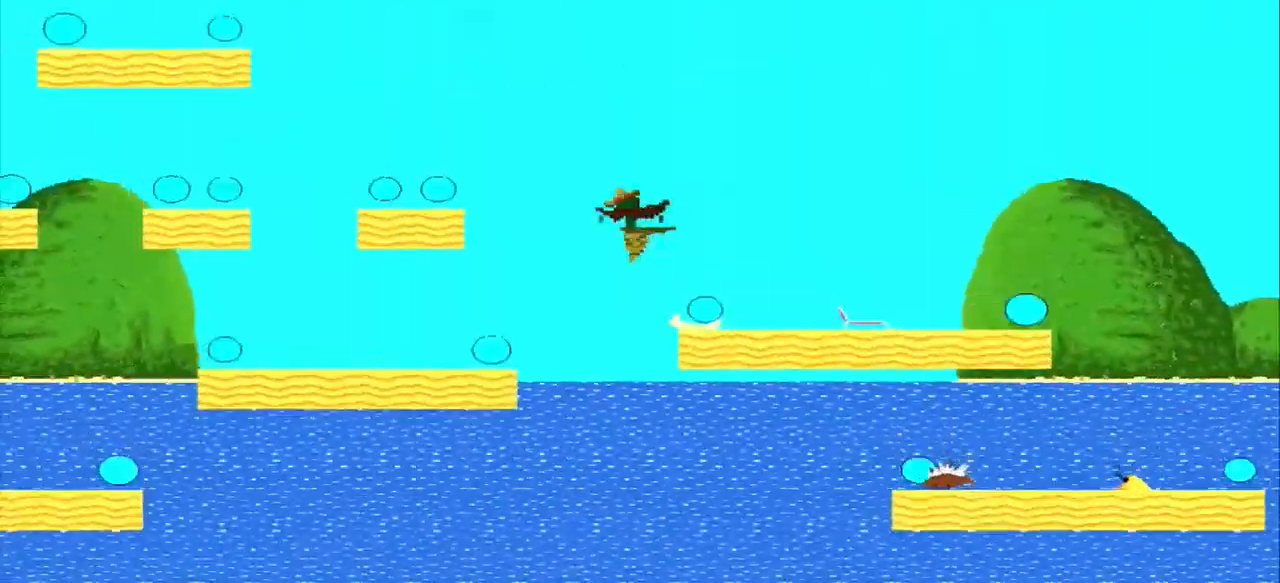
{"dt_ms": 500, "buttons": ["CROSS"], "left_stick": "center", "events": [[459, "left_stick", "center"]]}
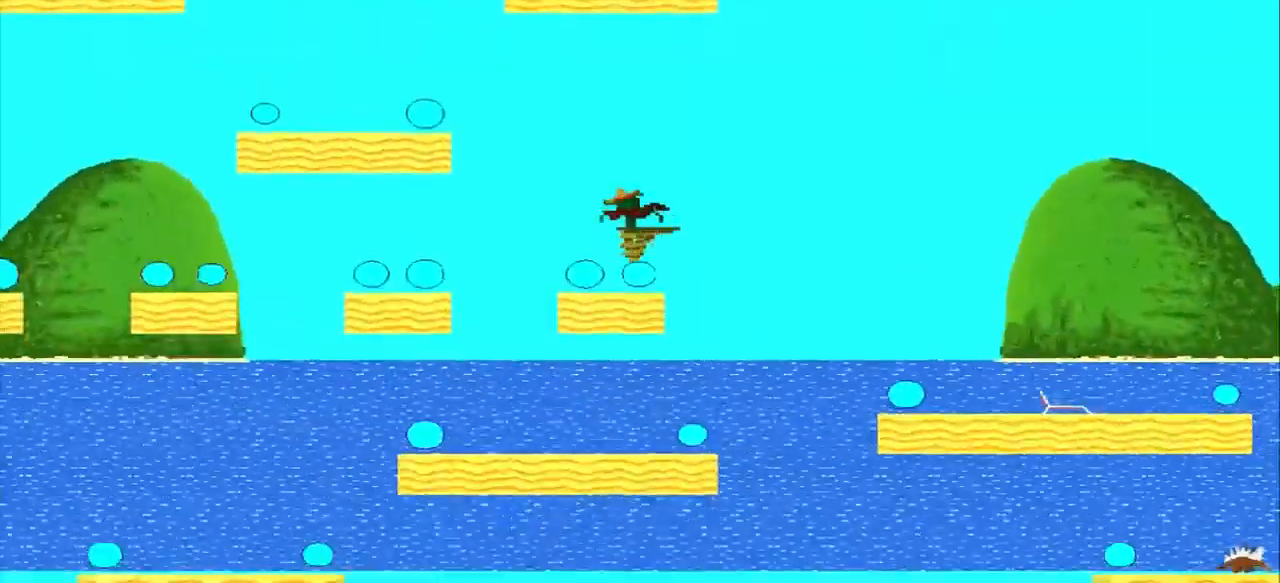
{"dt_ms": 459, "buttons": ["CROSS"], "left_stick": "left", "events": [[126, "left_stick", "left"]]}
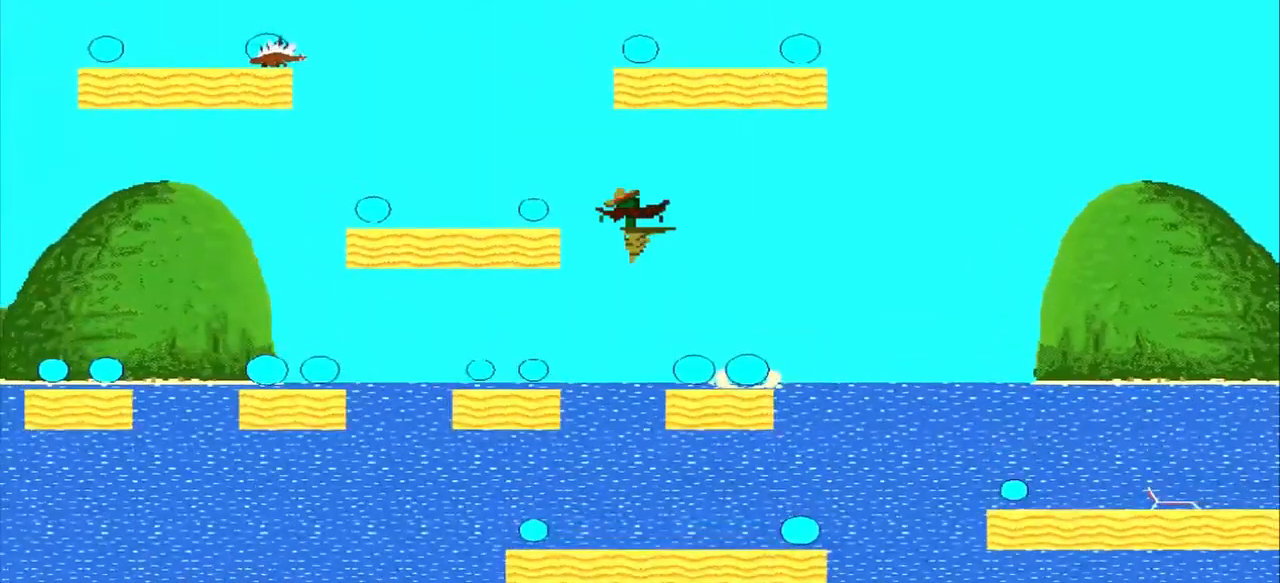
{"dt_ms": 500, "buttons": ["CROSS"], "left_stick": "right", "events": [[125, "CROSS", "up"], [250, "left_stick", "center"], [459, "CROSS", "down"], [459, "left_stick", "right"]]}
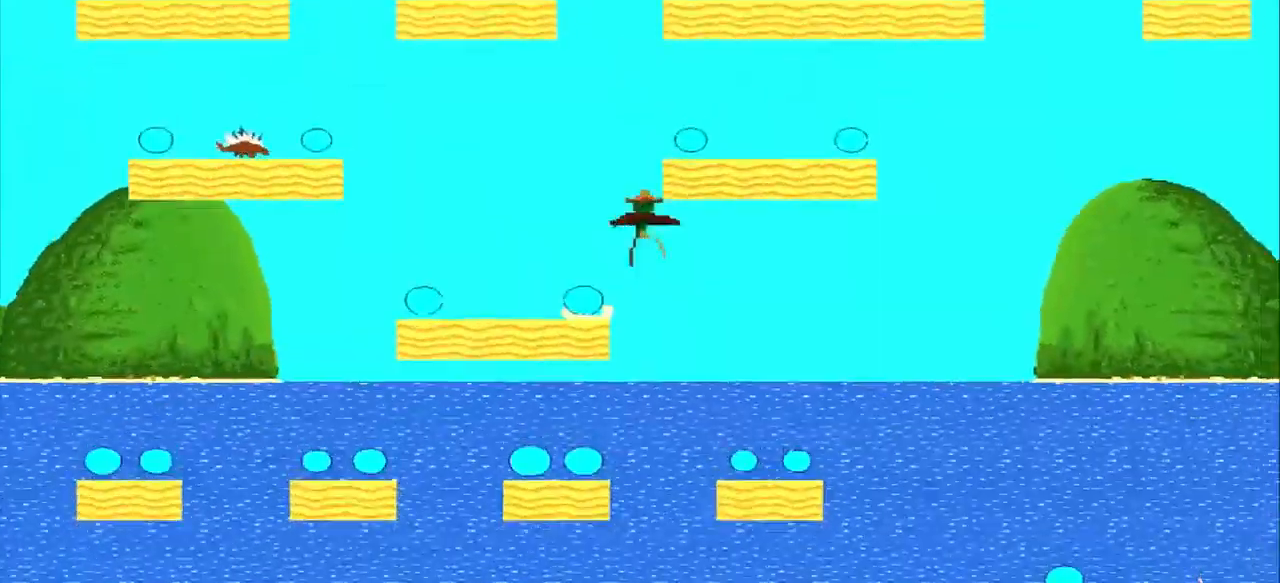
{"dt_ms": 500, "buttons": [], "left_stick": "center"}
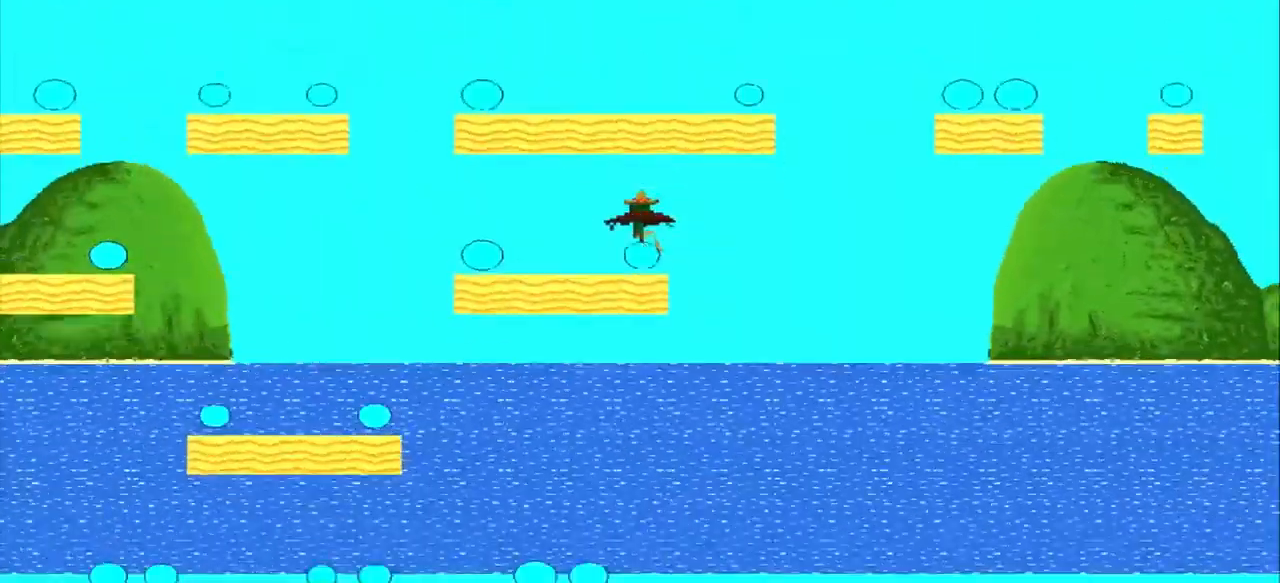
{"dt_ms": 500, "buttons": ["CROSS"], "left_stick": "center", "events": [[84, "CROSS", "down"], [84, "left_stick", "left"], [417, "CROSS", "up"], [500, "CROSS", "down"], [500, "left_stick", "center"]]}
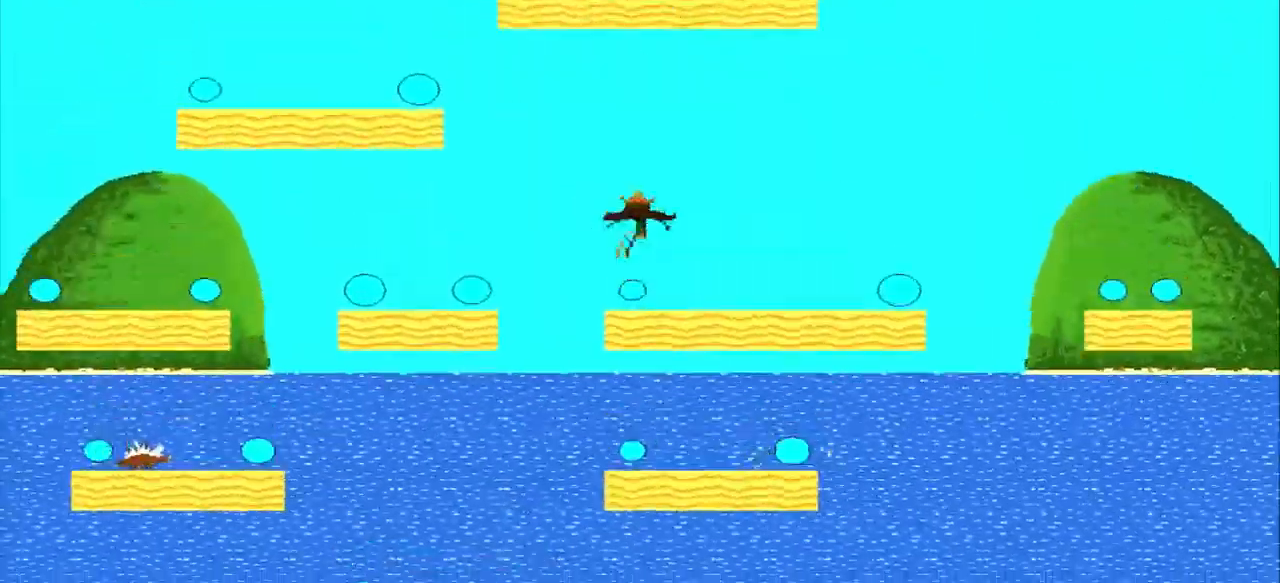
{"dt_ms": 500, "buttons": ["CROSS"], "left_stick": "left", "events": [[250, "left_stick", "left"]]}
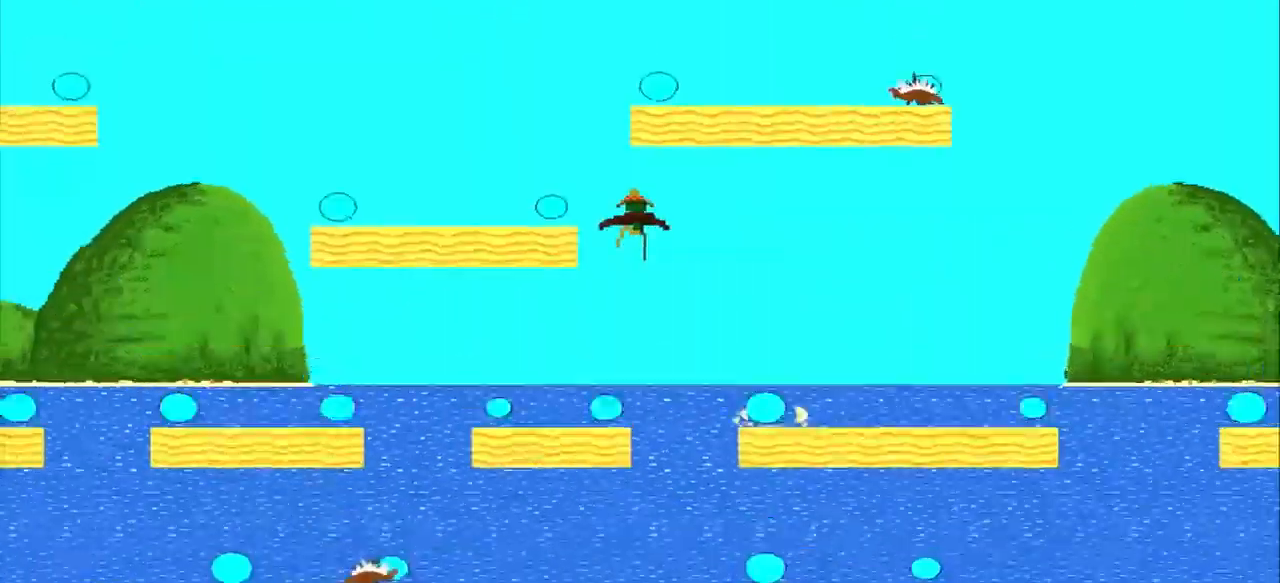
{"dt_ms": 500, "buttons": [], "left_stick": "center", "events": [[125, "CROSS", "up"], [334, "left_stick", "center"]]}
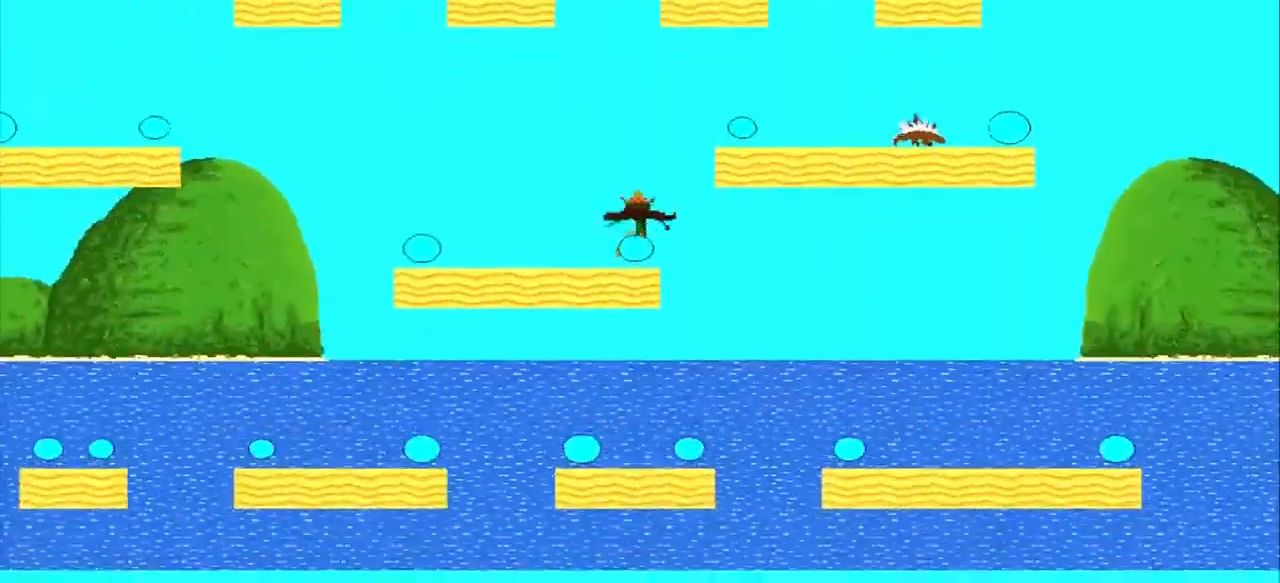
{"dt_ms": 500, "buttons": ["CROSS"], "left_stick": "right", "events": [[42, "CROSS", "down"], [42, "left_stick", "right"]]}
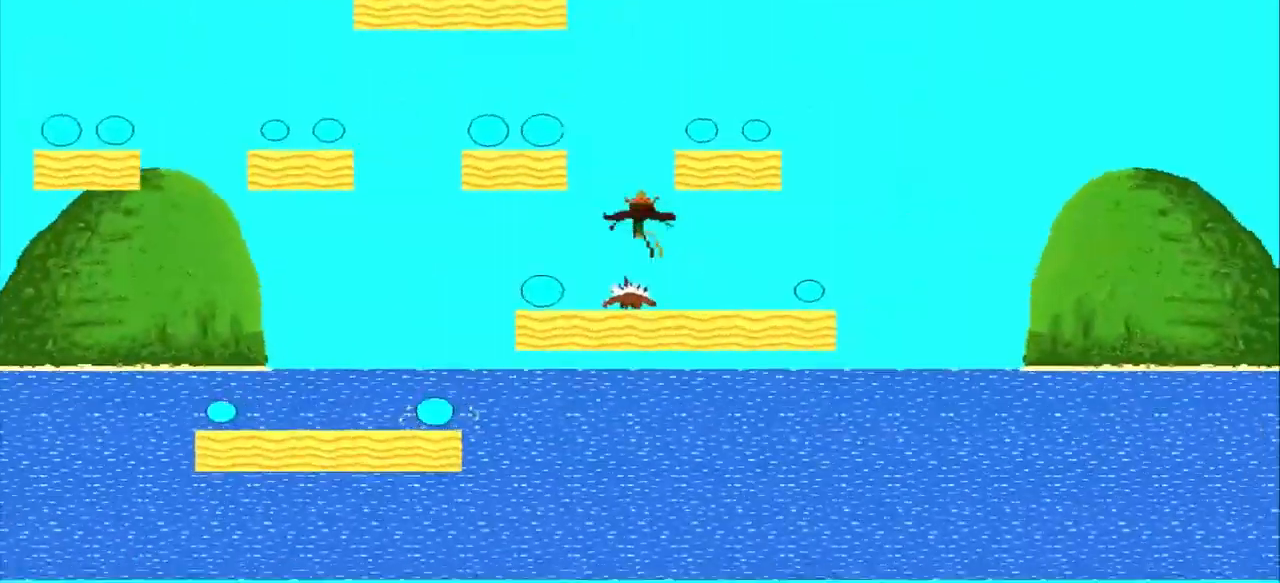
{"dt_ms": 500, "buttons": ["CROSS"], "left_stick": "left", "events": [[209, "CROSS", "up"], [375, "CROSS", "down"], [375, "left_stick", "left"]]}
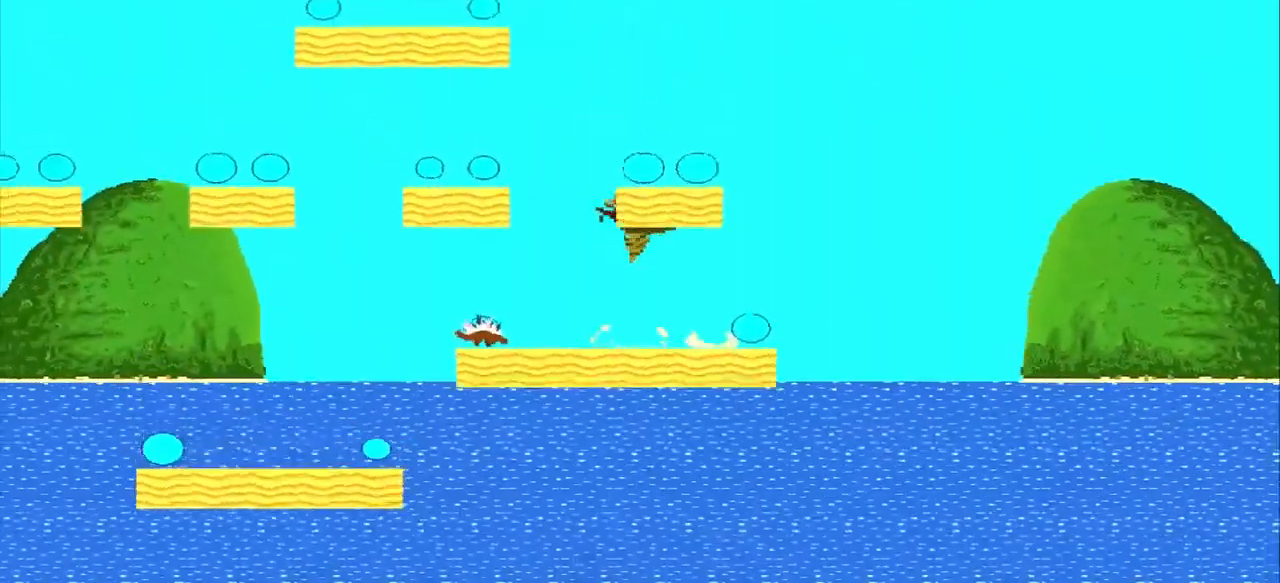
{"dt_ms": 500, "buttons": [], "left_stick": "center", "events": [[459, "CROSS", "up"], [459, "left_stick", "center"]]}
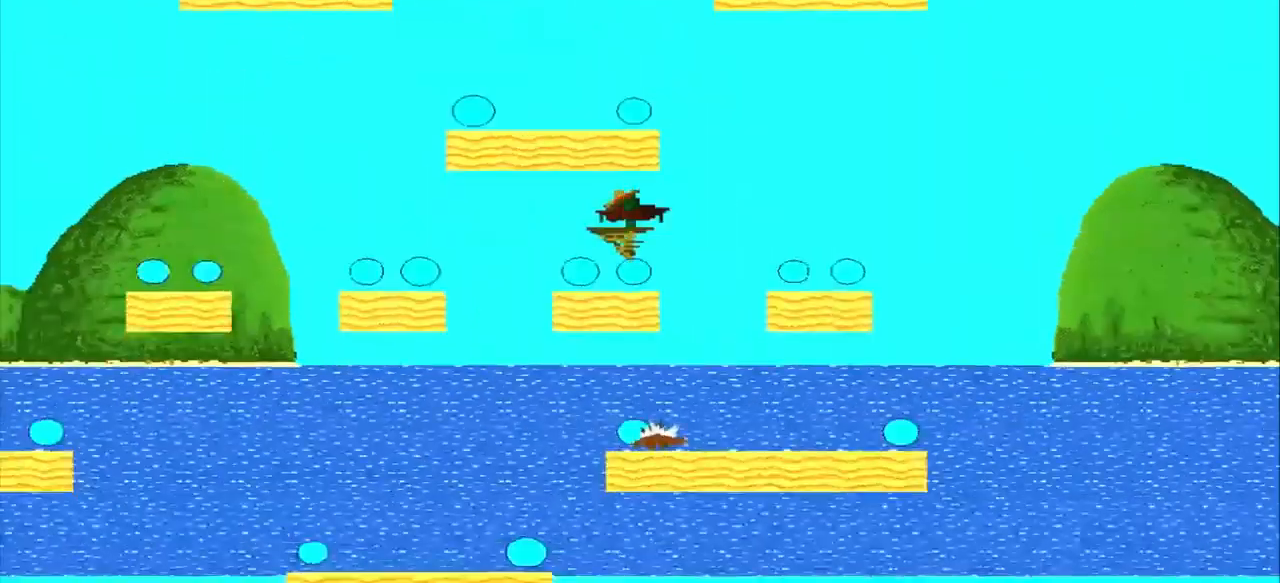
{"dt_ms": 500, "buttons": [], "left_stick": "center", "events": [[84, "CROSS", "down"], [292, "CROSS", "up"]]}
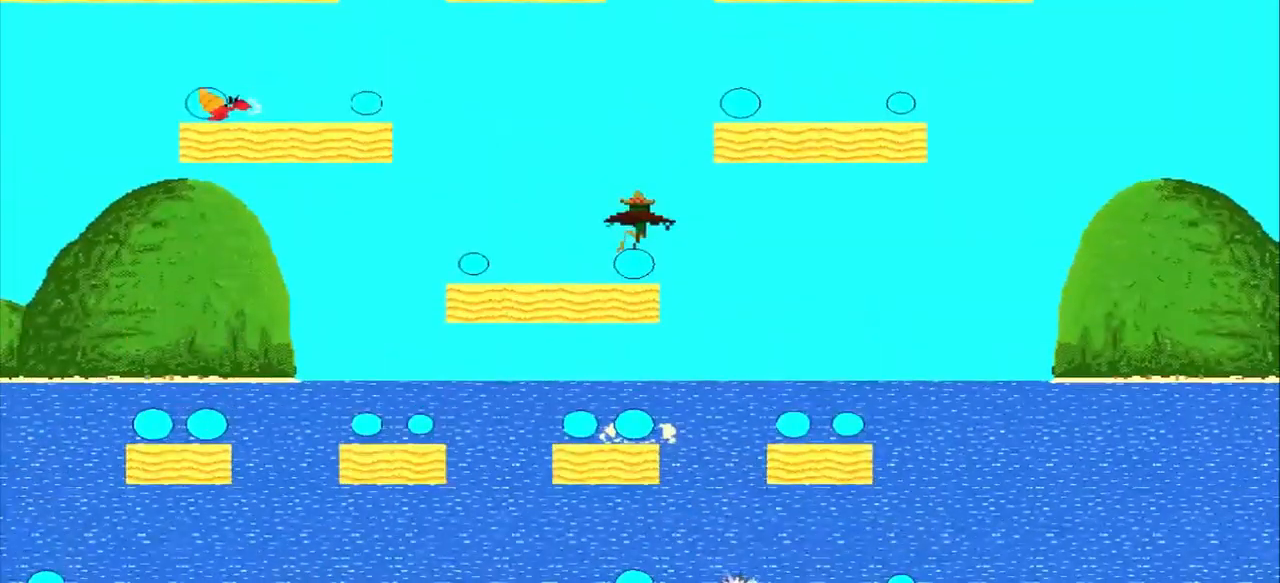
{"dt_ms": 500, "buttons": [], "left_stick": "right", "events": [[209, "CROSS", "down"], [209, "left_stick", "right"], [417, "CROSS", "up"]]}
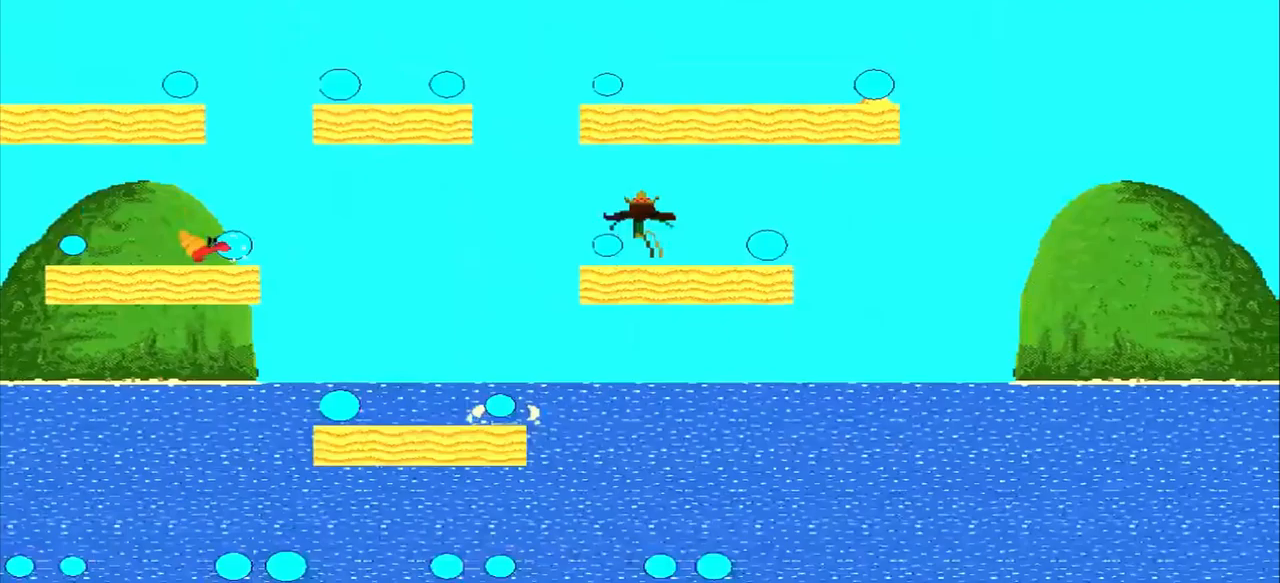
{"dt_ms": 500, "buttons": ["CROSS"], "left_stick": "right"}
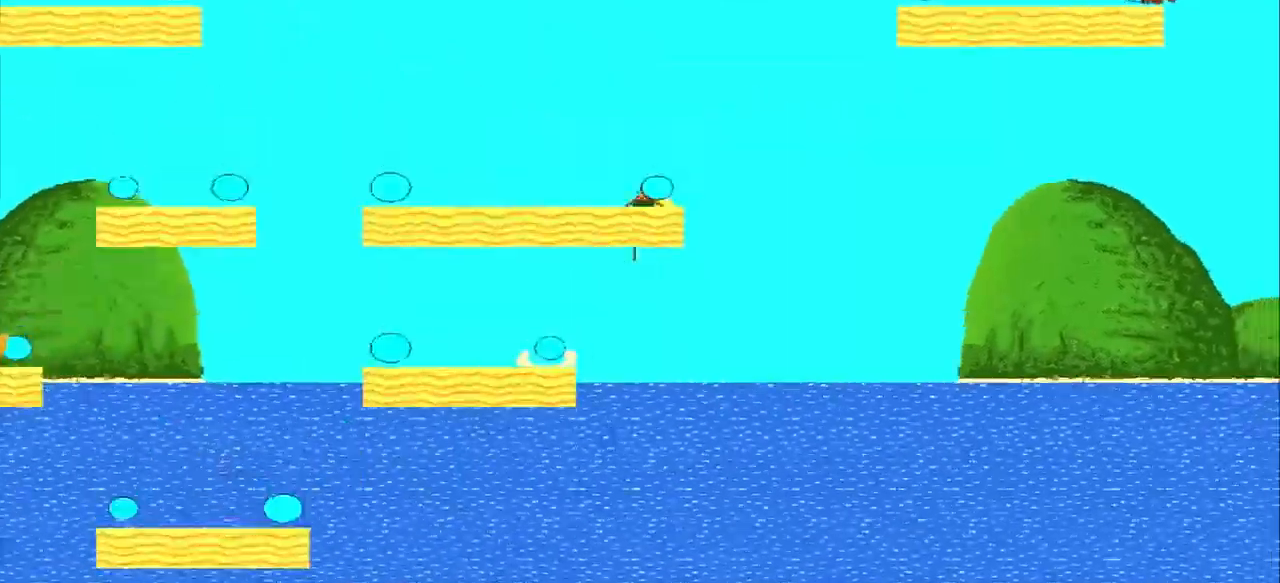
{"dt_ms": 500, "buttons": ["CROSS"], "left_stick": "right", "events": [[83, "left_stick", "center"], [167, "CROSS", "up"], [458, "CROSS", "down"], [458, "left_stick", "right"]]}
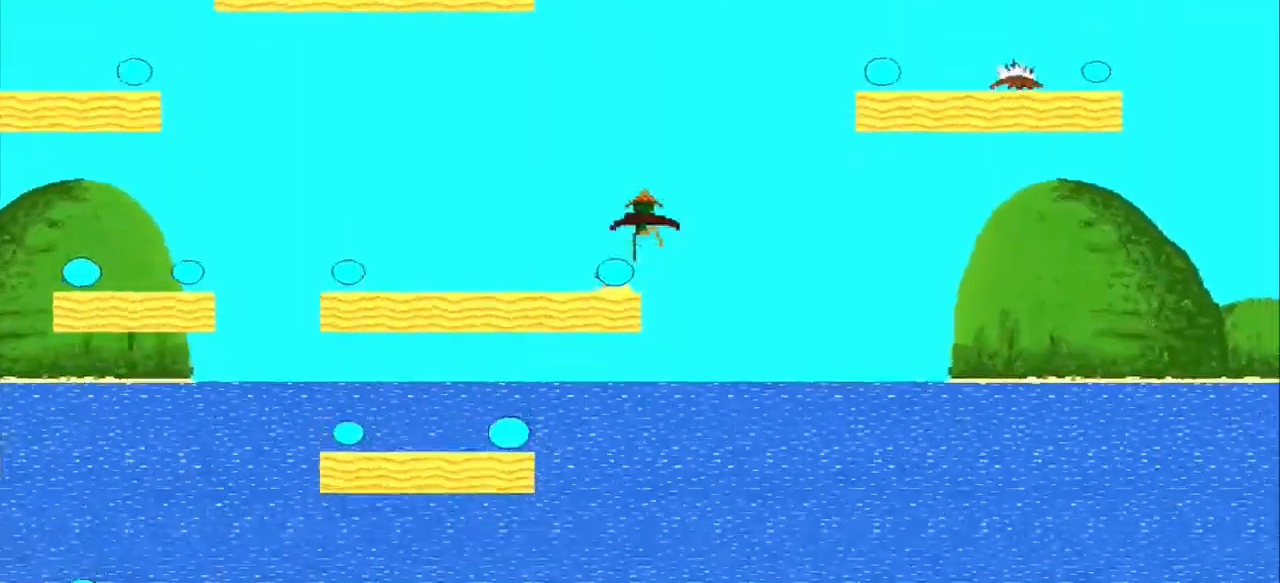
{"dt_ms": 500, "buttons": [], "left_stick": "right", "events": [[417, "CROSS", "up"]]}
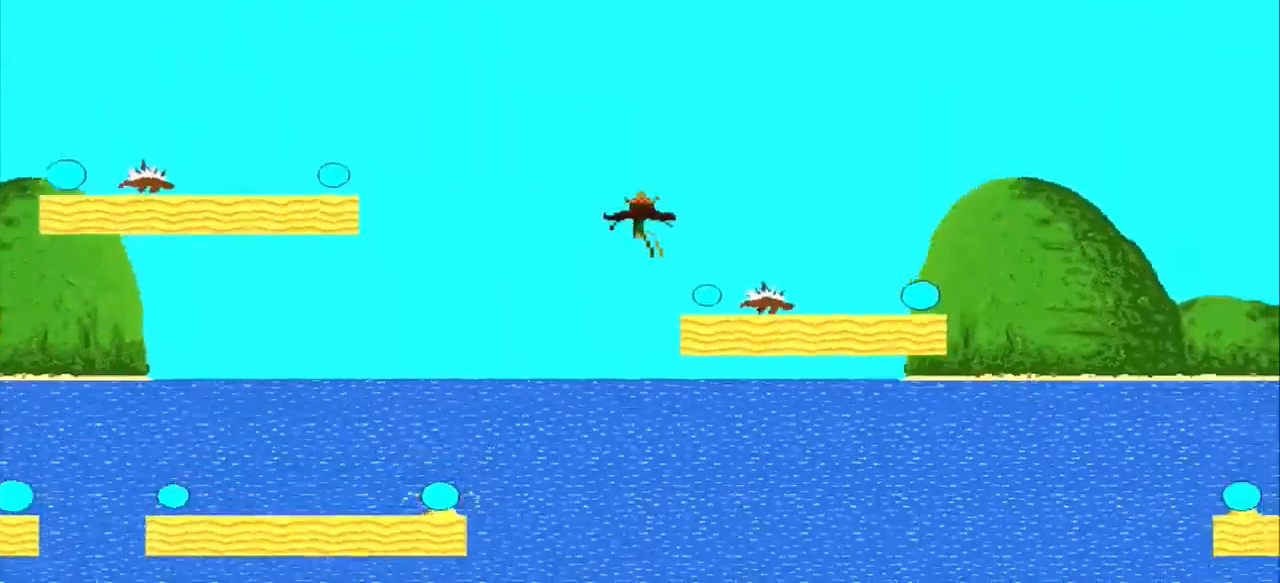
{"dt_ms": 500, "buttons": ["CROSS"], "left_stick": "right", "events": [[333, "CROSS", "down"]]}
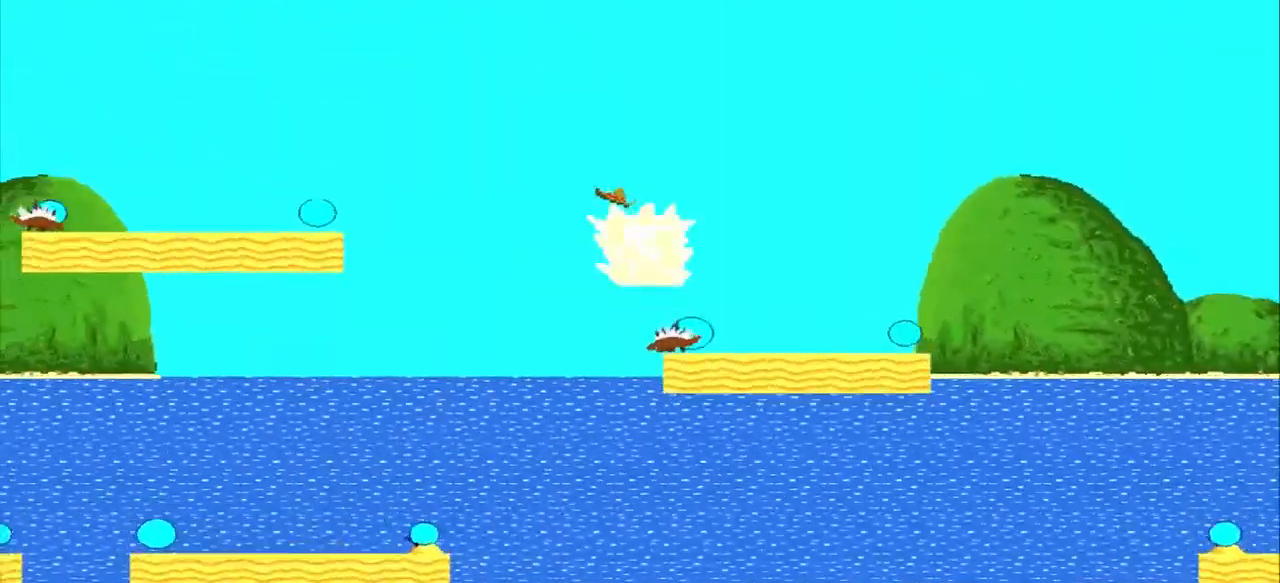
{"dt_ms": 500, "buttons": ["CROSS"], "left_stick": "right", "events": []}
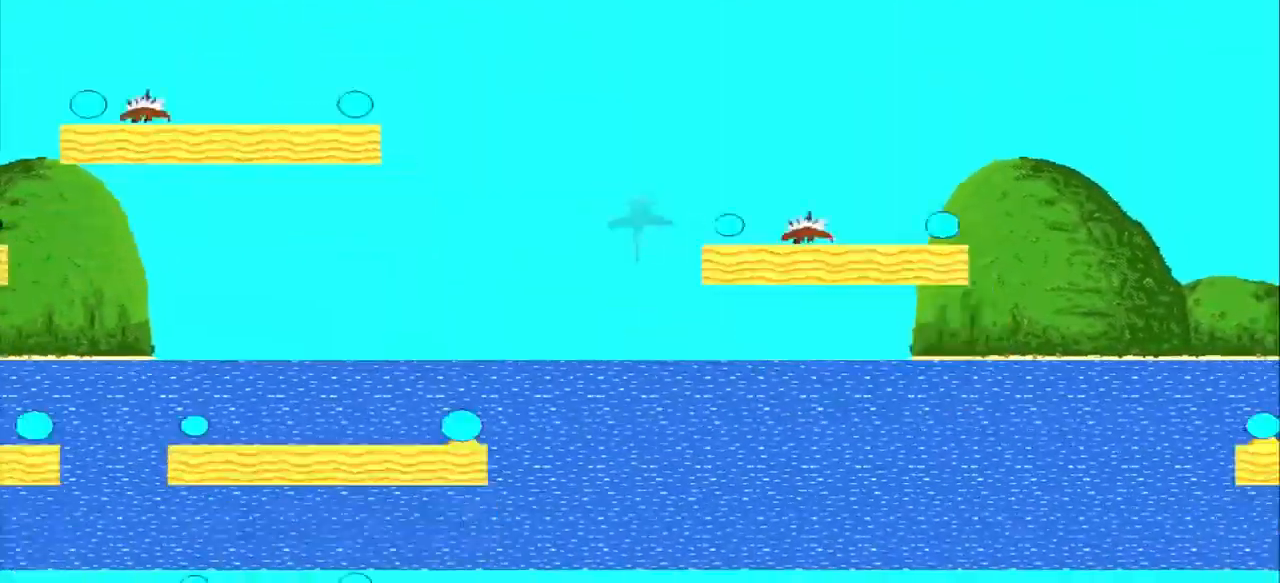
{"dt_ms": 1000, "buttons": ["CROSS"], "left_stick": "center"}
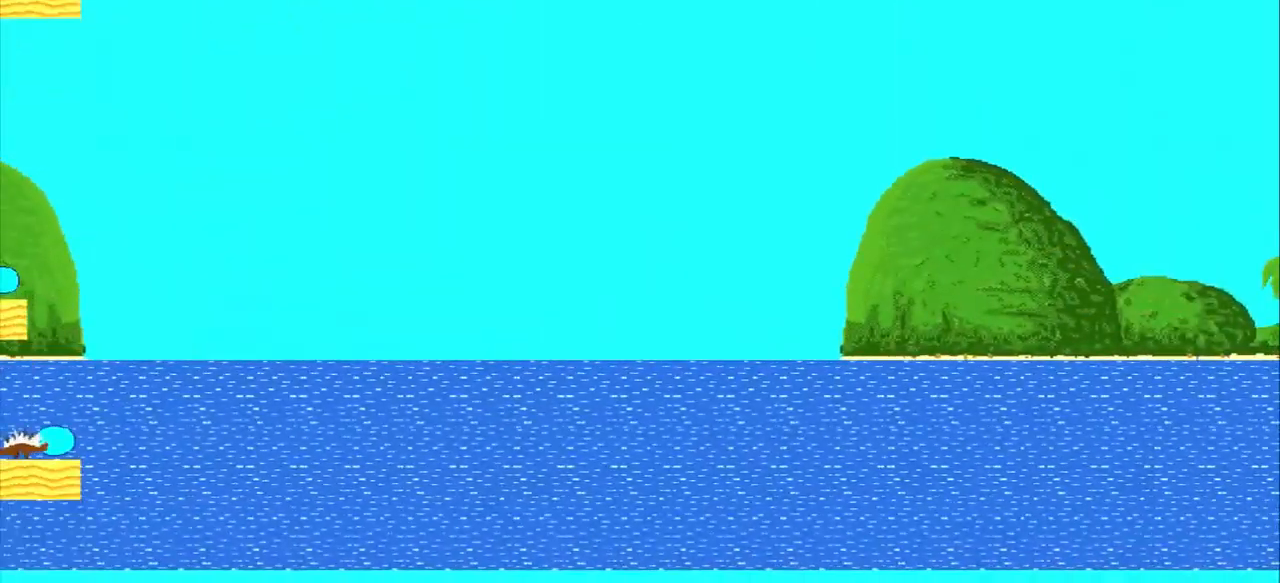
{"dt_ms": 500, "buttons": ["CROSS"], "left_stick": "center", "events": []}
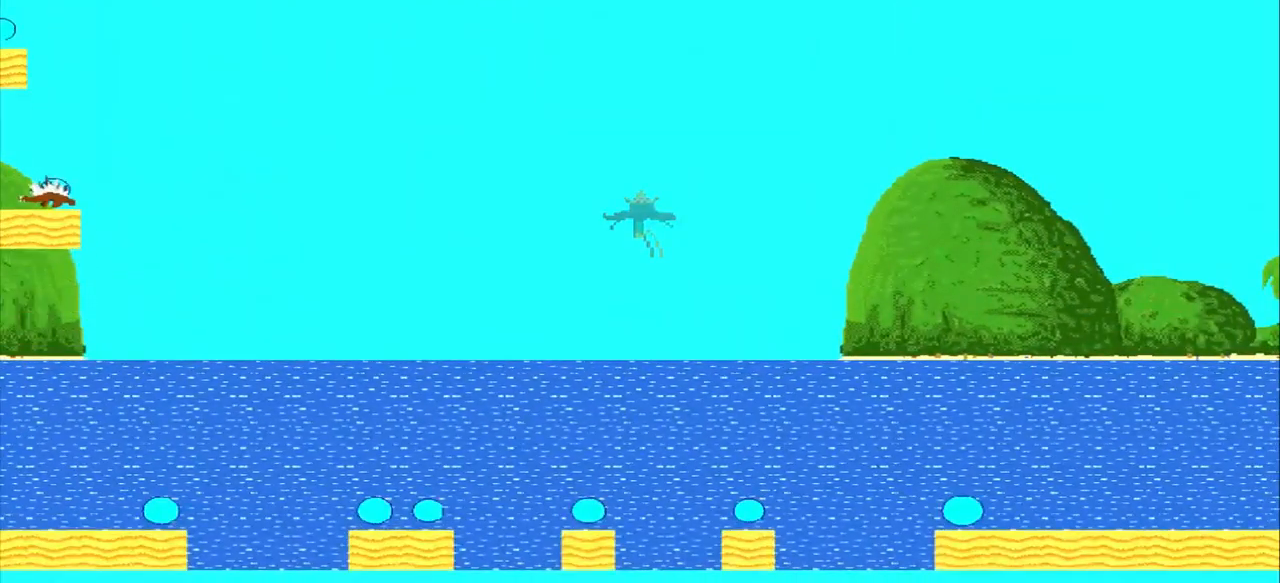
{"dt_ms": 500, "buttons": ["CROSS"], "left_stick": "center", "events": []}
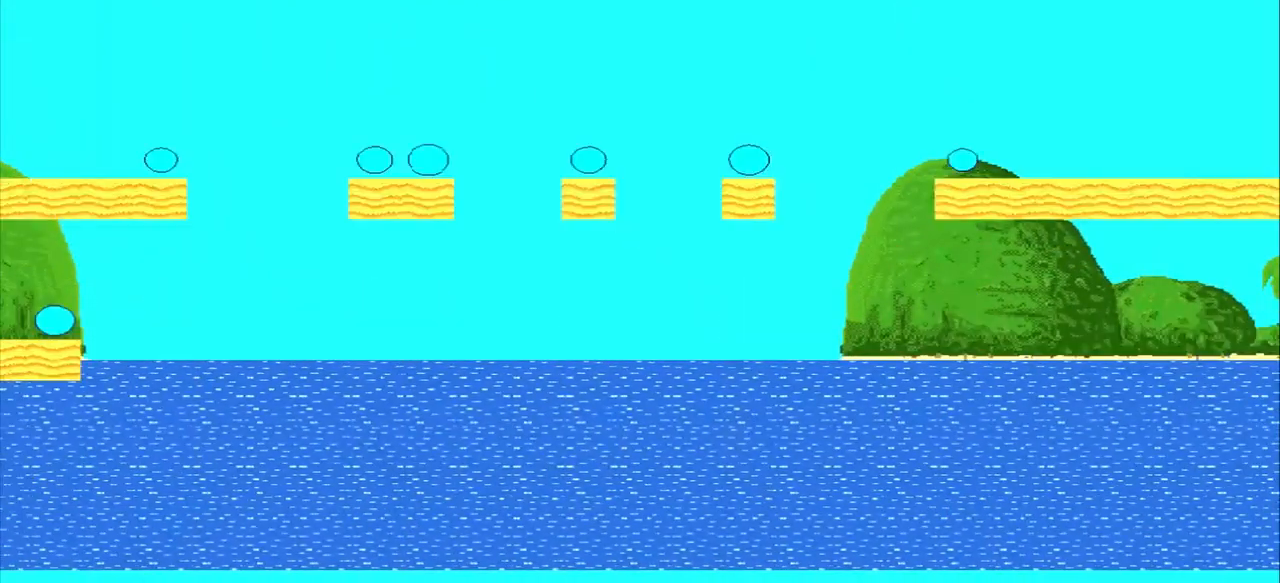
{"dt_ms": 500, "buttons": ["CROSS"], "left_stick": "center", "events": []}
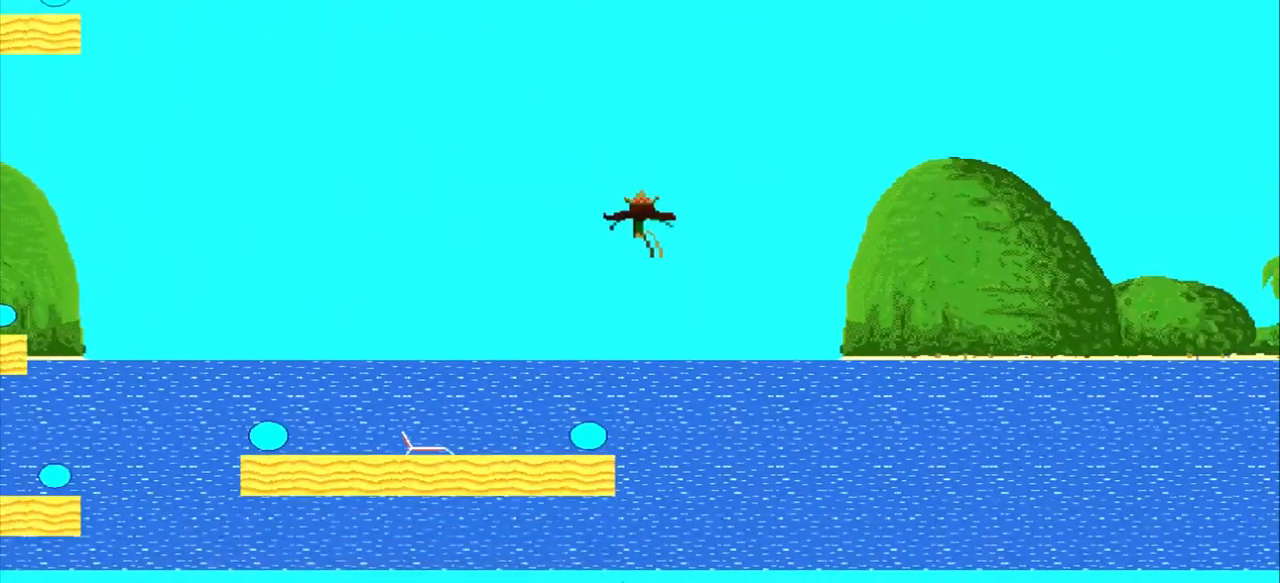
{"dt_ms": 541, "buttons": ["CROSS"], "left_stick": "center", "events": []}
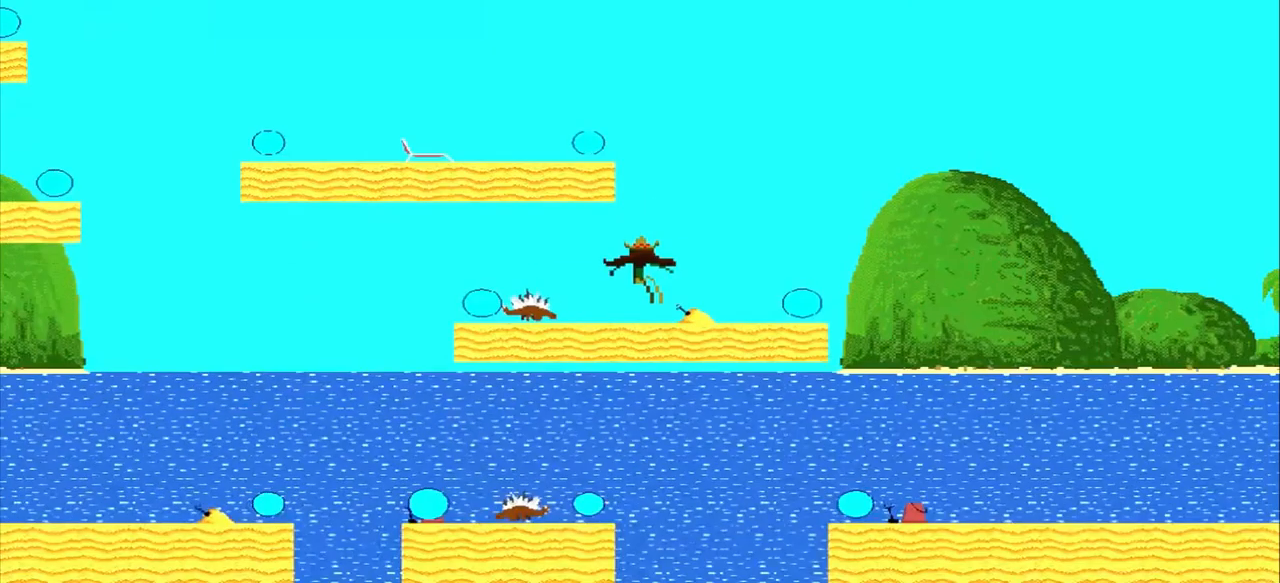
{"dt_ms": 500, "buttons": [], "left_stick": "left", "events": [[167, "left_stick", "left"], [500, "CROSS", "up"]]}
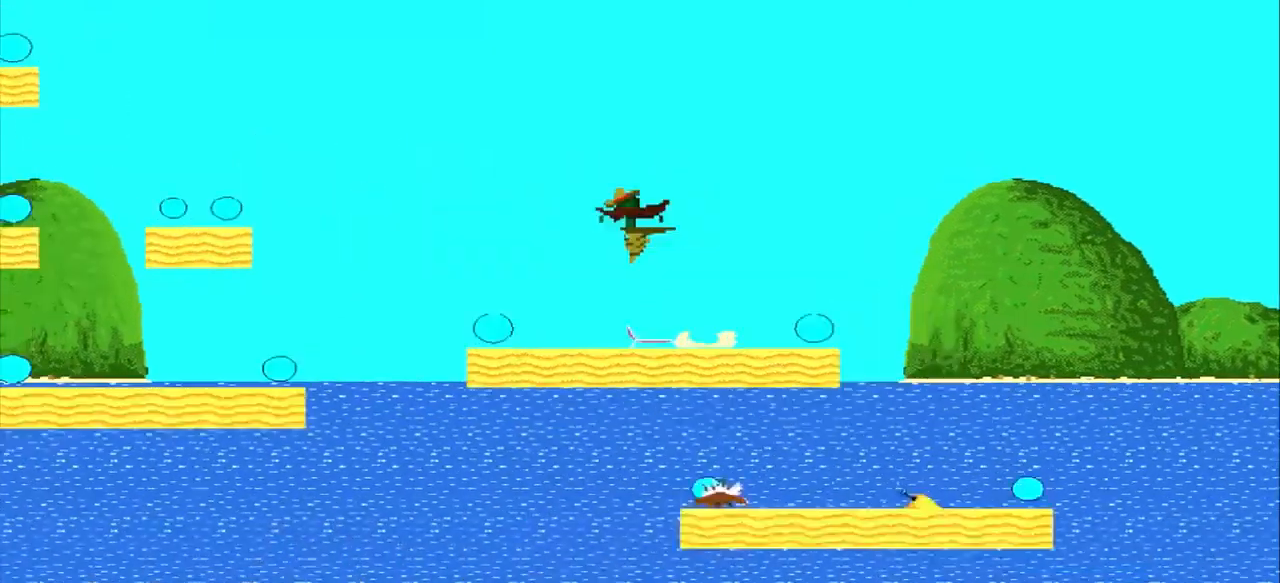
{"dt_ms": 500, "buttons": [], "left_stick": "center", "events": [[42, "CROSS", "down"], [417, "left_stick", "center"], [500, "CROSS", "up"]]}